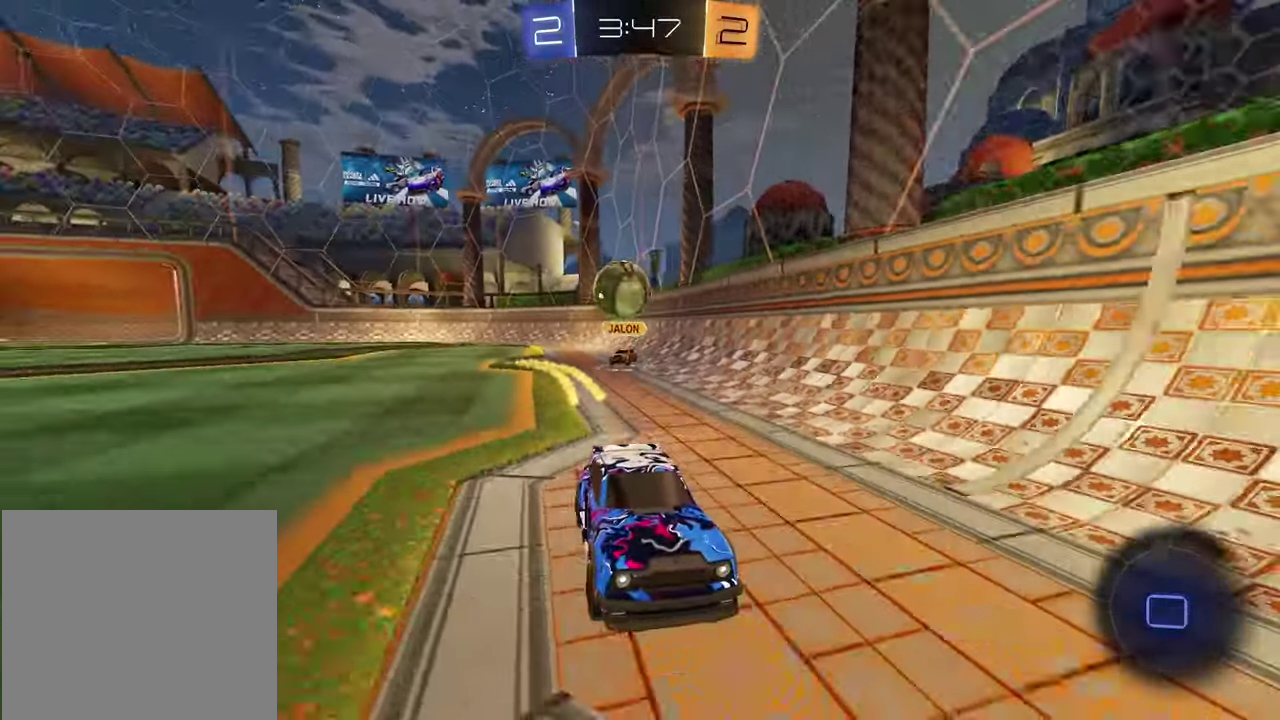
Gameplay with a controller (PlayStation layout); each line is a JSON object with the inputs held at the frame after it (dt_ms = milliseconds from this image to that frame). "events" lists button and stick changes between this image and that frame as [ms after this image, input, new state], when the widget could be followed in between.
{"dt_ms": 500, "buttons": ["L1"], "left_stick": "right", "right_stick": "center", "events": [[33, "left_stick", "left"], [133, "left_stick", "center"], [167, "R2", "up"], [383, "left_stick", "right"], [417, "L1", "down"]]}
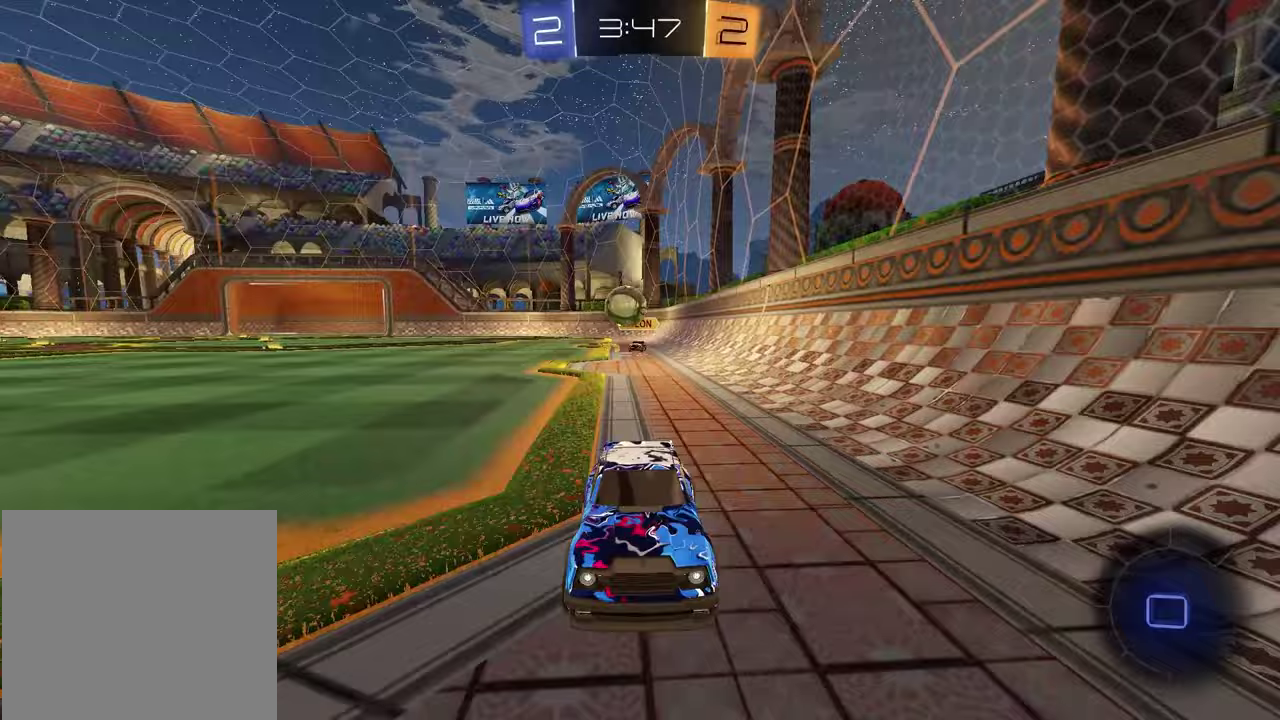
{"dt_ms": 500, "buttons": ["R2"], "left_stick": "right", "right_stick": "center", "events": [[117, "L1", "up"], [283, "L2", "down"], [367, "L2", "up"], [450, "R2", "down"]]}
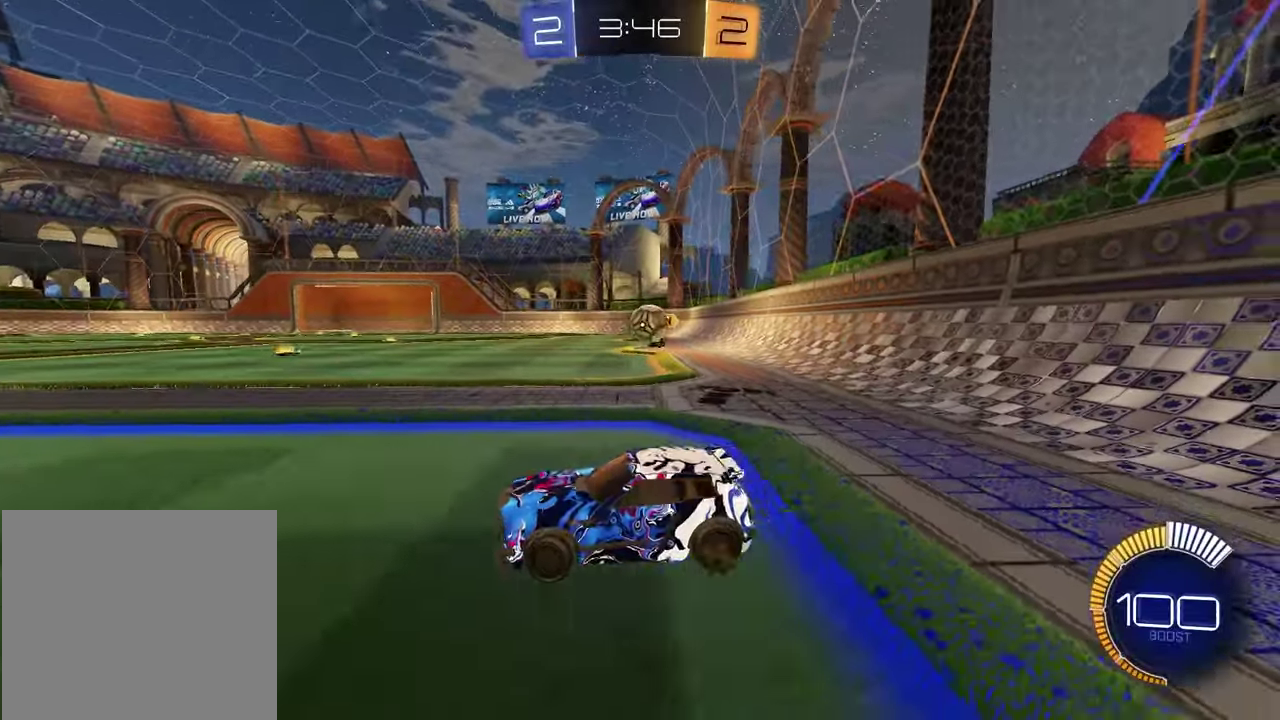
{"dt_ms": 600, "buttons": ["L2"], "left_stick": "left", "right_stick": "center", "events": [[167, "left_stick", "left"], [467, "R2", "up"], [483, "L2", "down"]]}
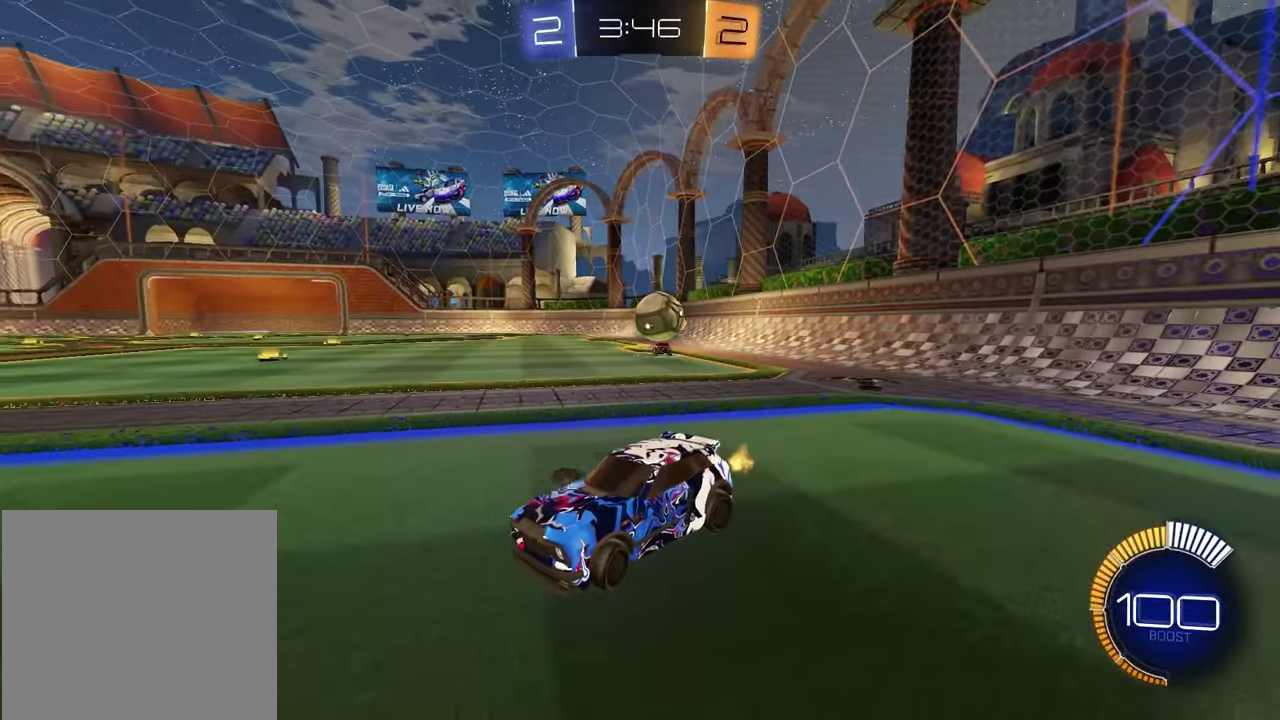
{"dt_ms": 400, "buttons": ["R1", "R2"], "left_stick": "left", "right_stick": "center", "events": [[100, "left_stick", "center"], [167, "left_stick", "right"], [233, "R2", "down"], [267, "L2", "up"], [283, "R1", "down"], [317, "left_stick", "center"], [367, "left_stick", "left"]]}
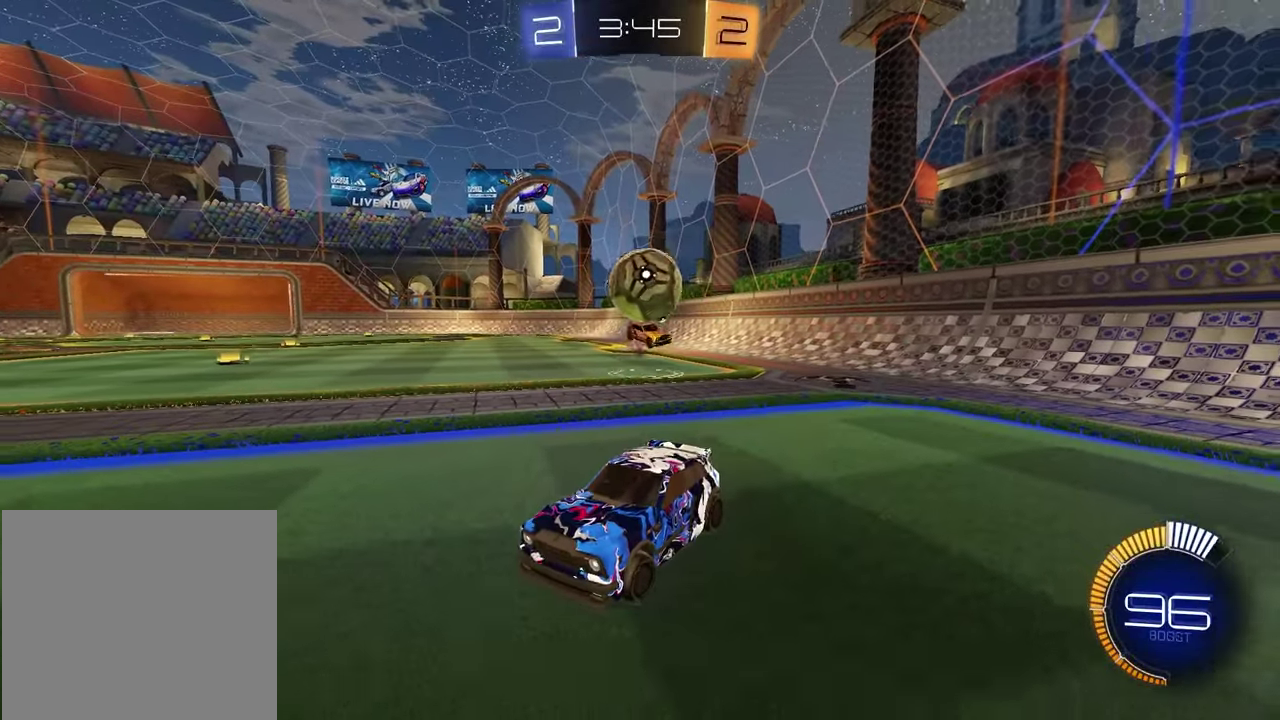
{"dt_ms": 700, "buttons": ["R1", "R2"], "left_stick": "up-right", "right_stick": "center", "events": [[233, "left_stick", "center"], [500, "TRIANGLE", "down"], [600, "TRIANGLE", "up"], [650, "left_stick", "up-right"]]}
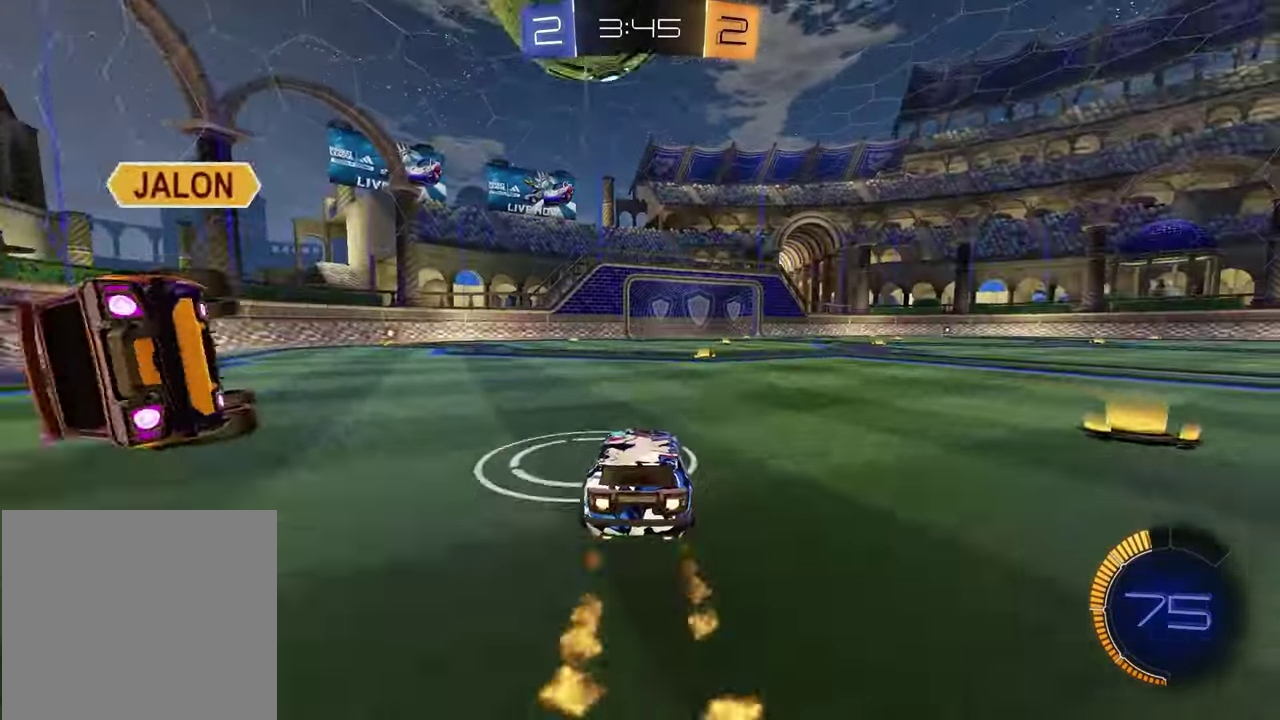
{"dt_ms": 300, "buttons": ["CROSS", "R1", "R2"], "left_stick": "down-right", "right_stick": "center", "events": [[33, "CROSS", "down"], [133, "left_stick", "up-left"], [233, "left_stick", "down-right"]]}
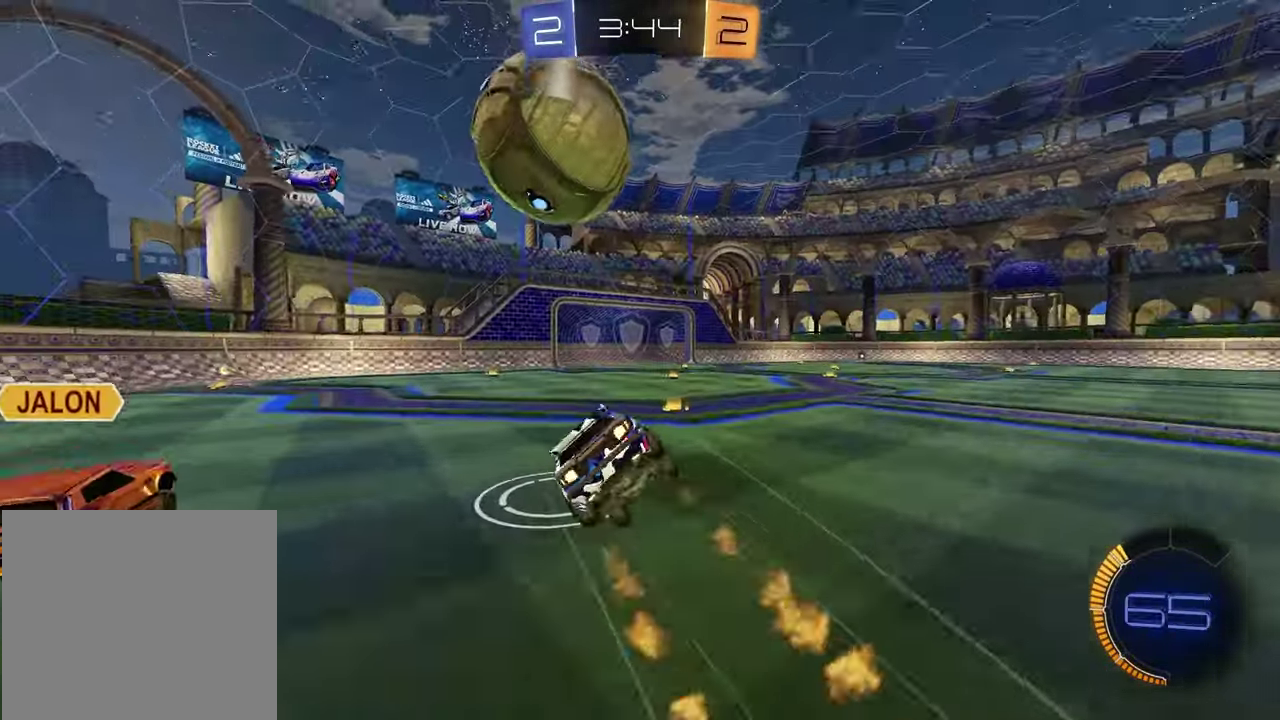
{"dt_ms": 600, "buttons": ["L1", "R1", "R2"], "left_stick": "up-left", "right_stick": "center", "events": [[17, "CROSS", "up"], [433, "left_stick", "down-left"], [467, "L1", "down"], [583, "left_stick", "up-left"]]}
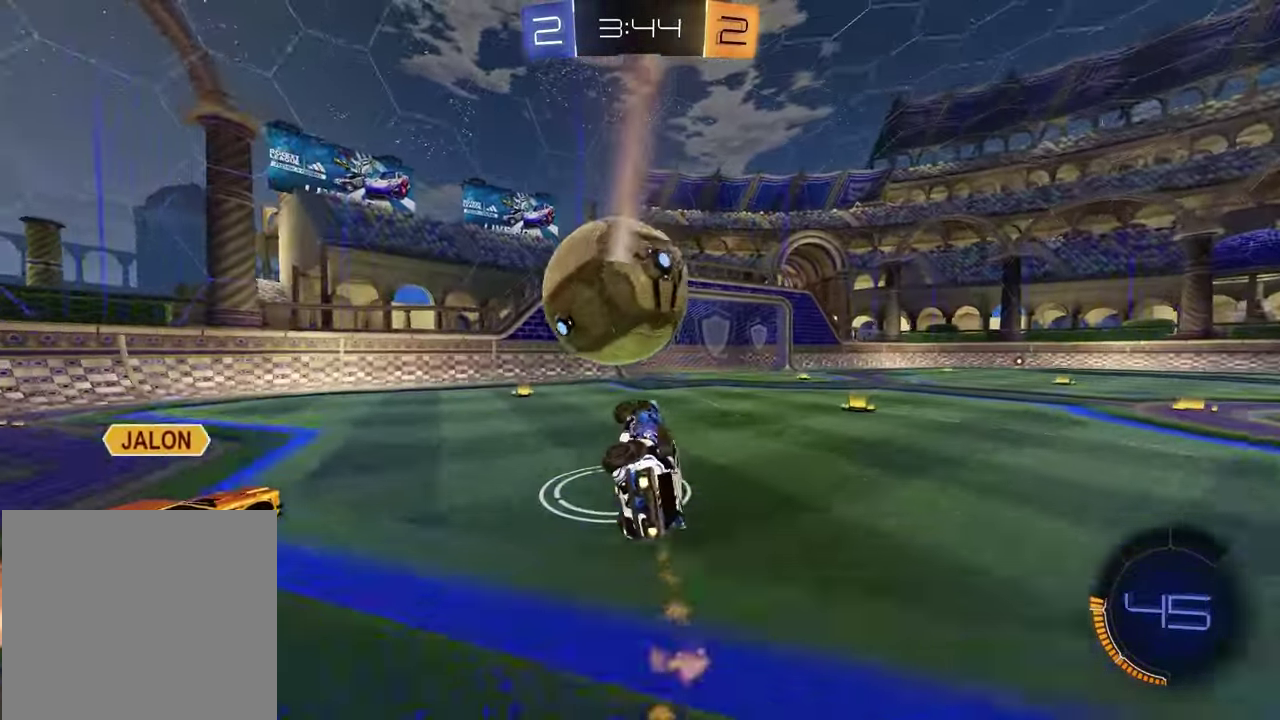
{"dt_ms": 400, "buttons": ["R2"], "left_stick": "center", "right_stick": "center", "events": [[100, "R1", "up"], [150, "L1", "up"], [183, "left_stick", "center"]]}
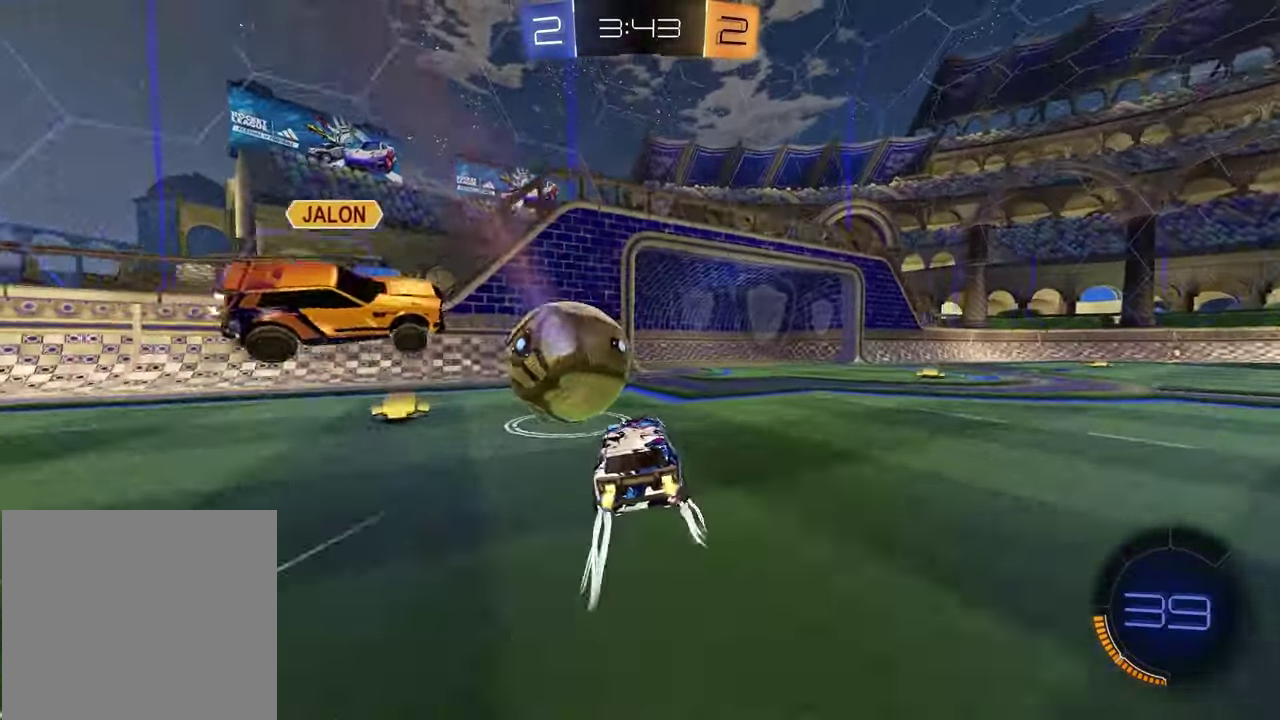
{"dt_ms": 500, "buttons": ["TRIANGLE", "R2"], "left_stick": "left", "right_stick": "center", "events": [[167, "left_stick", "right"], [400, "left_stick", "center"], [433, "TRIANGLE", "down"], [500, "left_stick", "left"]]}
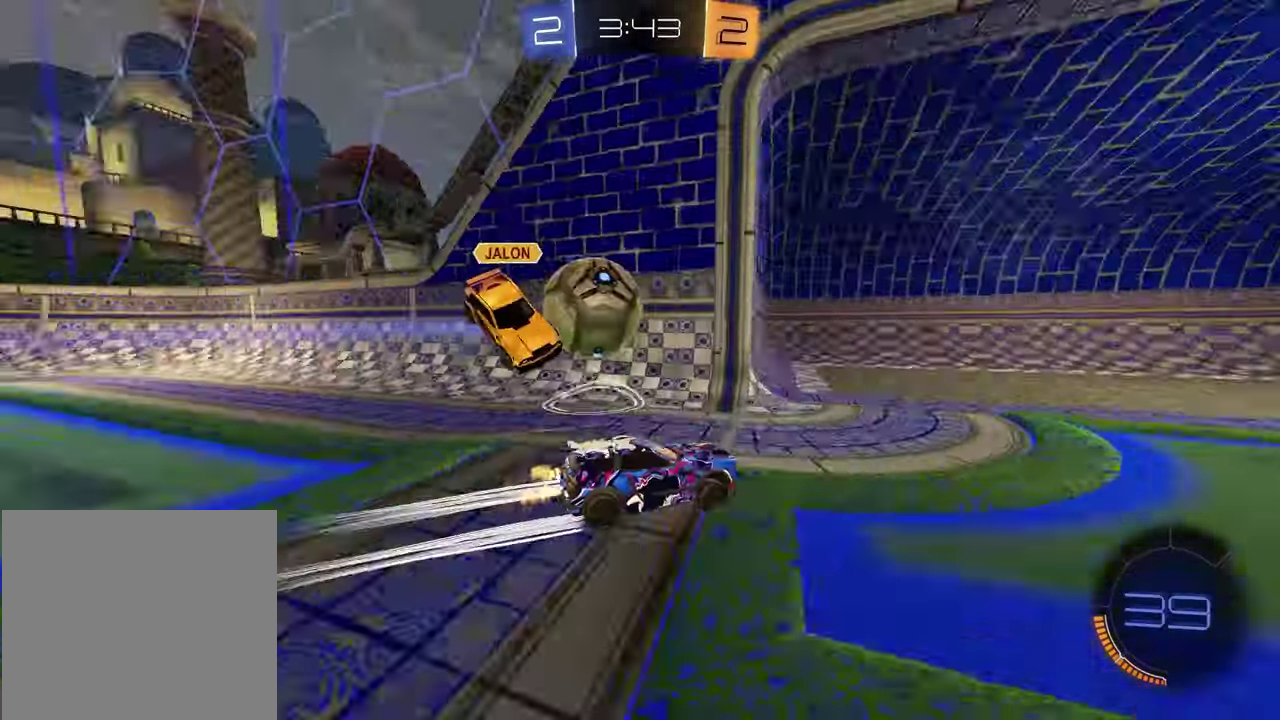
{"dt_ms": 500, "buttons": ["R2"], "left_stick": "center", "right_stick": "center", "events": [[50, "TRIANGLE", "up"], [500, "left_stick", "center"]]}
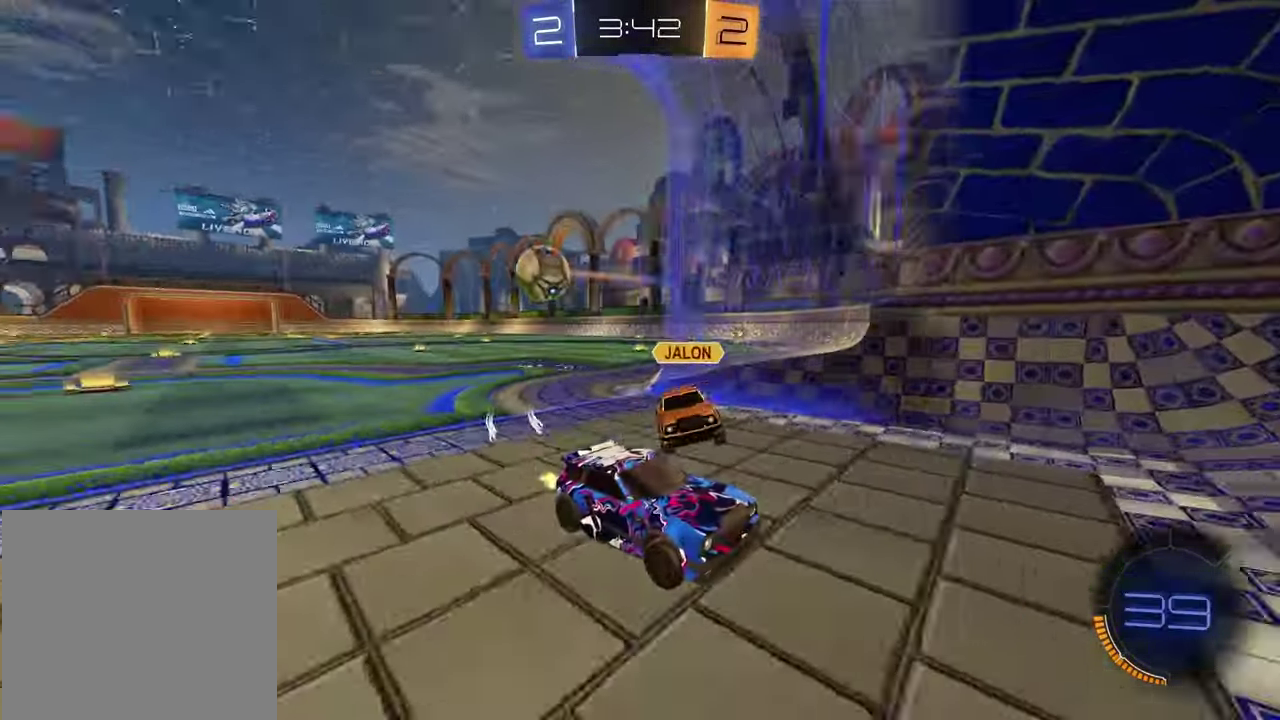
{"dt_ms": 400, "buttons": ["R1", "R2"], "left_stick": "center", "right_stick": "center", "events": [[17, "R1", "down"]]}
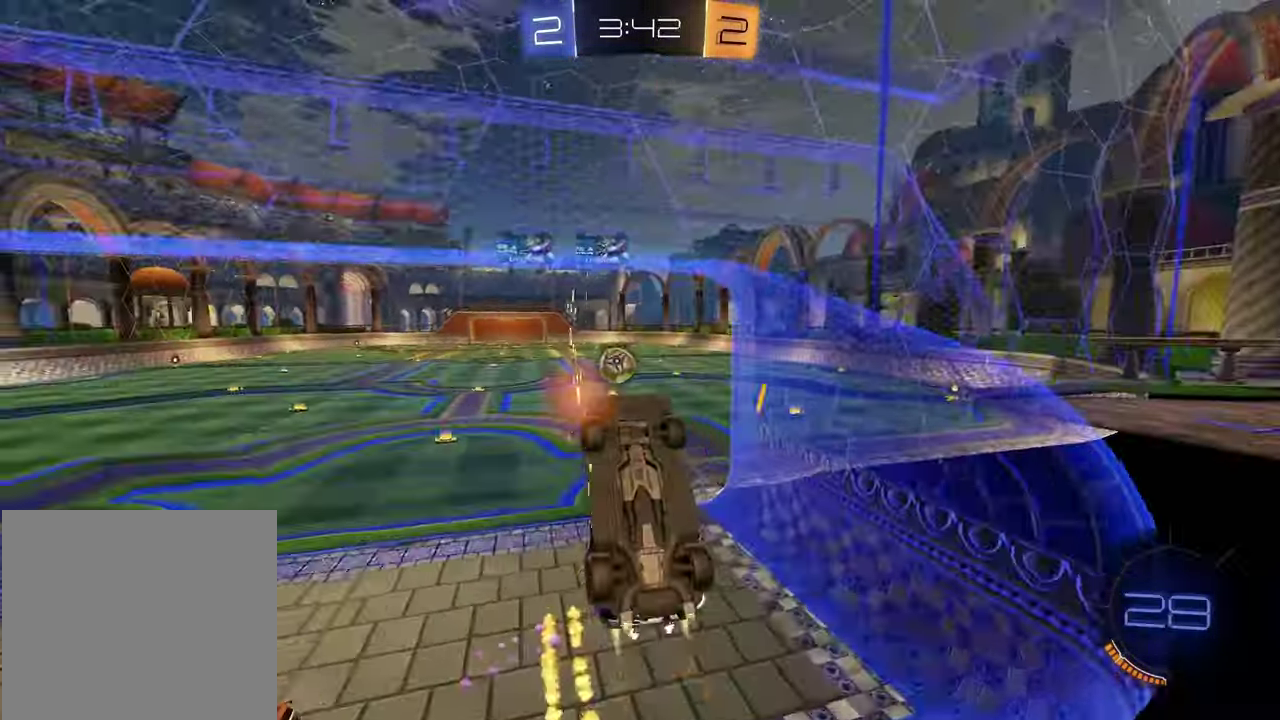
{"dt_ms": 600, "buttons": ["SQUARE", "R1", "R2"], "left_stick": "up", "right_stick": "center", "events": [[67, "R1", "up"], [100, "left_stick", "up-left"], [150, "CROSS", "down"], [200, "left_stick", "down"], [250, "R1", "down"], [300, "CROSS", "up"], [300, "SQUARE", "down"], [383, "left_stick", "up"]]}
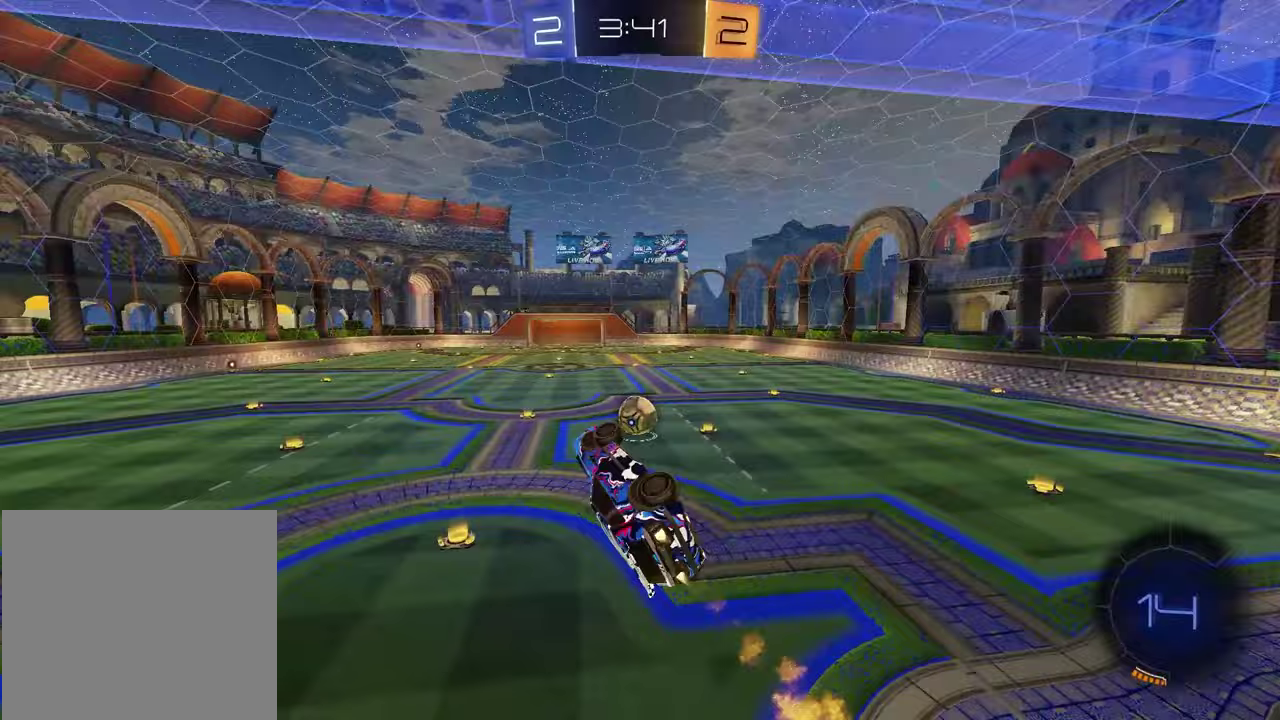
{"dt_ms": 300, "buttons": ["R2"], "left_stick": "center", "right_stick": "center", "events": [[33, "left_stick", "up-right"], [183, "SQUARE", "up"], [183, "left_stick", "center"], [233, "R1", "up"]]}
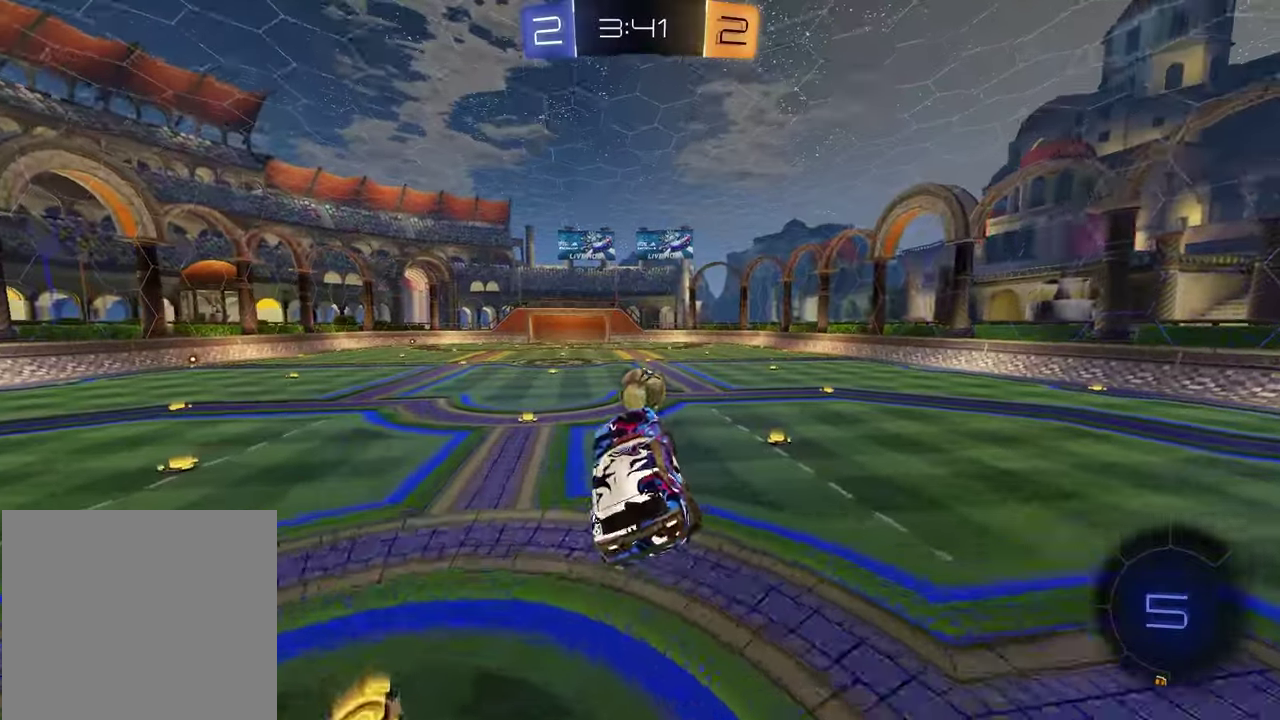
{"dt_ms": 900, "buttons": ["R1", "R2"], "left_stick": "center", "right_stick": "center", "events": [[100, "left_stick", "down-left"], [183, "left_stick", "center"], [267, "R1", "down"], [367, "R1", "up"], [517, "left_stick", "up-right"], [667, "R1", "down"], [683, "CROSS", "down"], [750, "left_stick", "center"], [833, "CROSS", "up"]]}
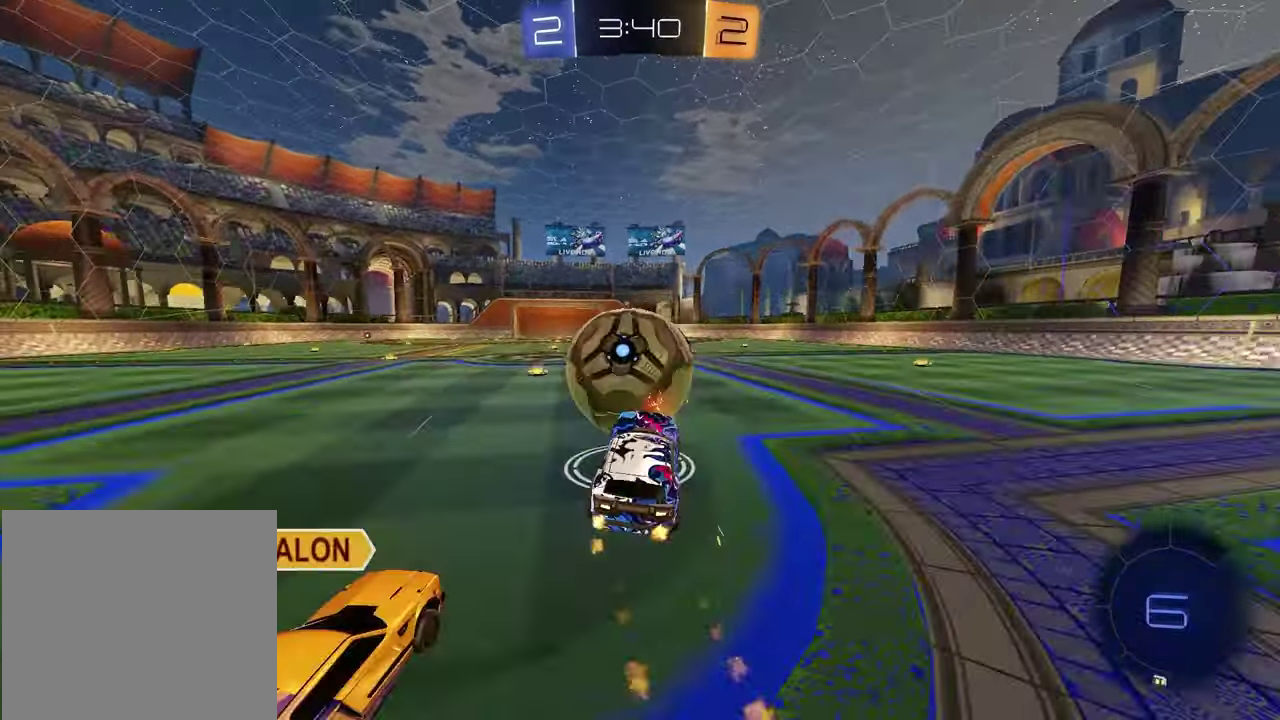
{"dt_ms": 300, "buttons": ["R2"], "left_stick": "left", "right_stick": "center", "events": [[17, "R1", "up"], [33, "left_stick", "up"], [183, "left_stick", "up-left"], [283, "left_stick", "left"]]}
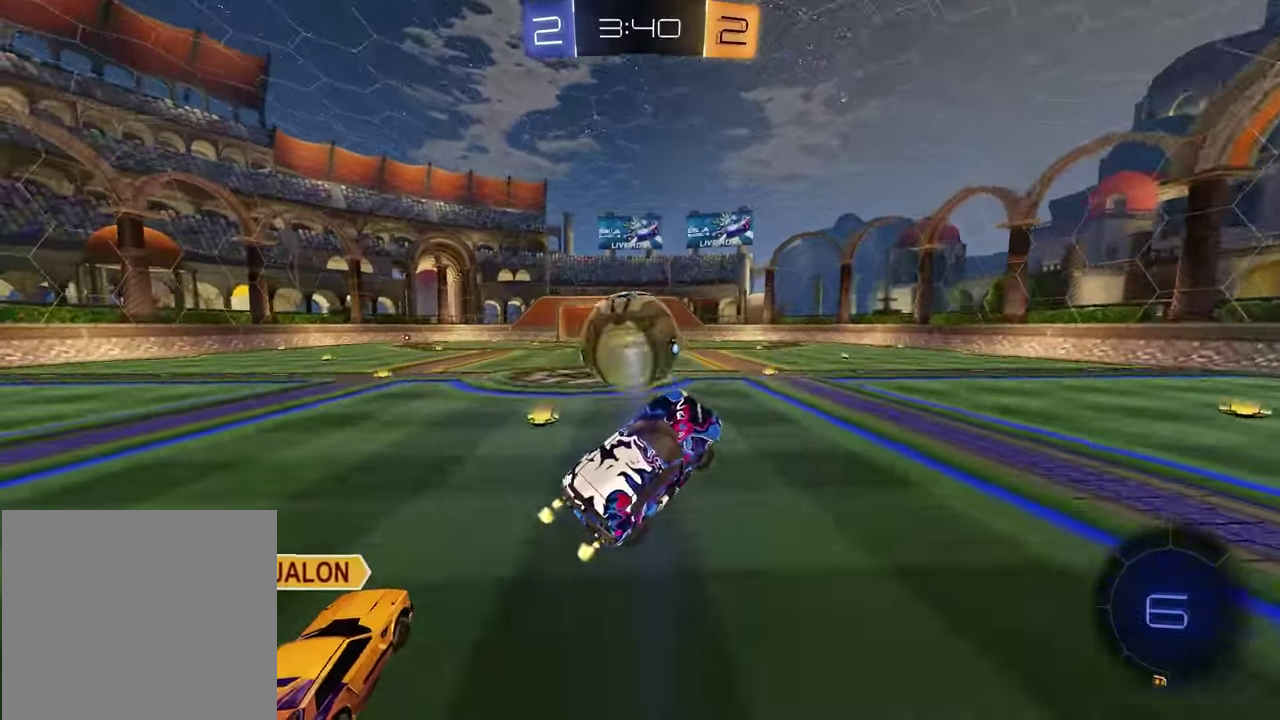
{"dt_ms": 600, "buttons": [], "left_stick": "center", "right_stick": "center", "events": [[117, "left_stick", "center"], [183, "R2", "up"], [367, "left_stick", "left"], [433, "L1", "down"], [483, "left_stick", "center"], [533, "L1", "up"]]}
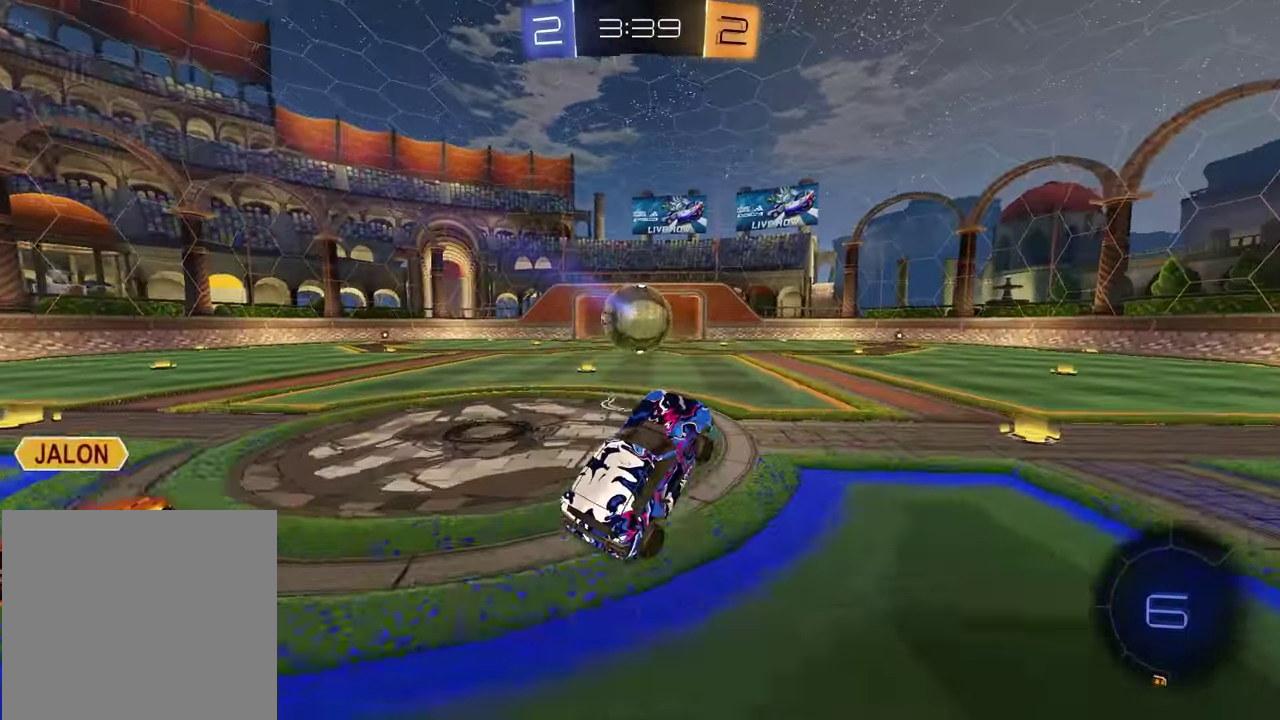
{"dt_ms": 400, "buttons": ["R2"], "left_stick": "right", "right_stick": "center", "events": [[33, "R2", "down"], [33, "left_stick", "up"], [200, "CROSS", "down"], [267, "left_stick", "right"], [300, "CROSS", "up"]]}
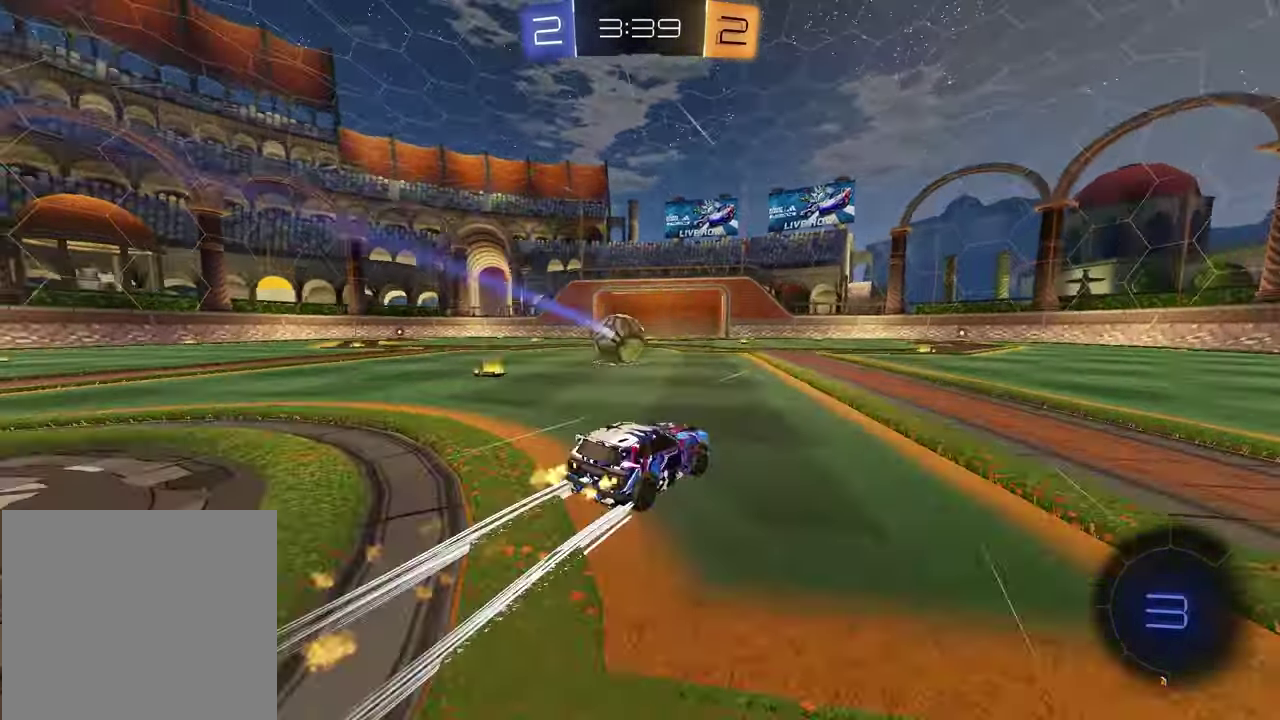
{"dt_ms": 500, "buttons": ["R2"], "left_stick": "center", "right_stick": "center", "events": [[167, "left_stick", "center"], [217, "R1", "down"], [283, "left_stick", "left"], [333, "R2", "up"], [433, "R1", "up"], [433, "R2", "down"], [433, "left_stick", "center"]]}
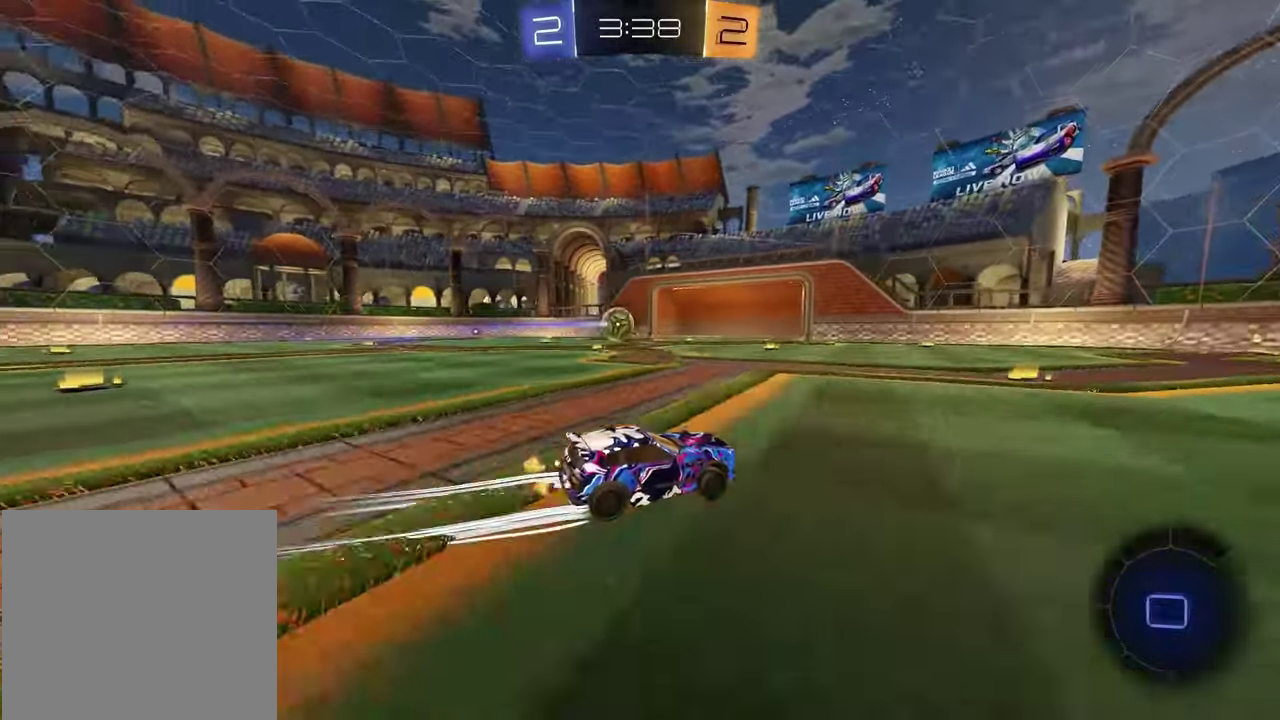
{"dt_ms": 500, "buttons": ["R2"], "left_stick": "center", "right_stick": "center", "events": [[150, "left_stick", "up-left"], [250, "left_stick", "center"]]}
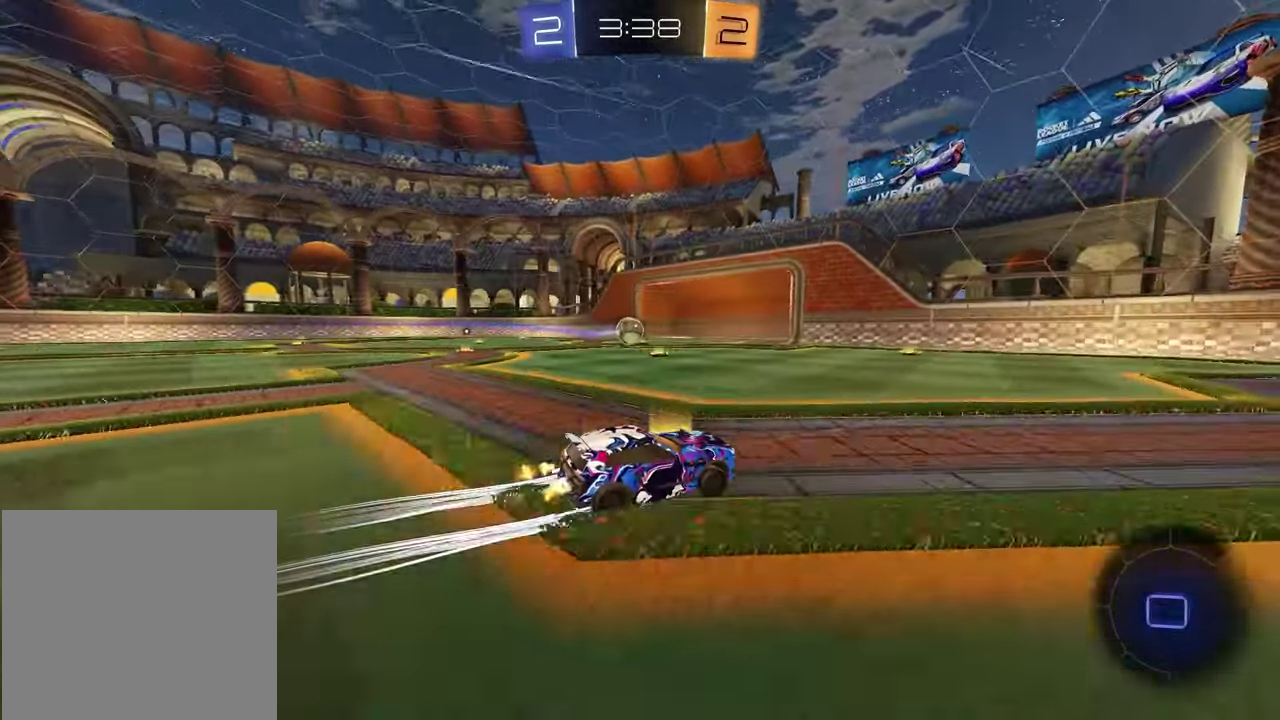
{"dt_ms": 500, "buttons": ["R2"], "left_stick": "center", "right_stick": "center", "events": [[50, "TRIANGLE", "down"], [67, "left_stick", "up-right"], [150, "TRIANGLE", "up"], [167, "left_stick", "center"], [300, "TRIANGLE", "down"], [317, "R1", "down"], [400, "TRIANGLE", "up"], [500, "R1", "up"]]}
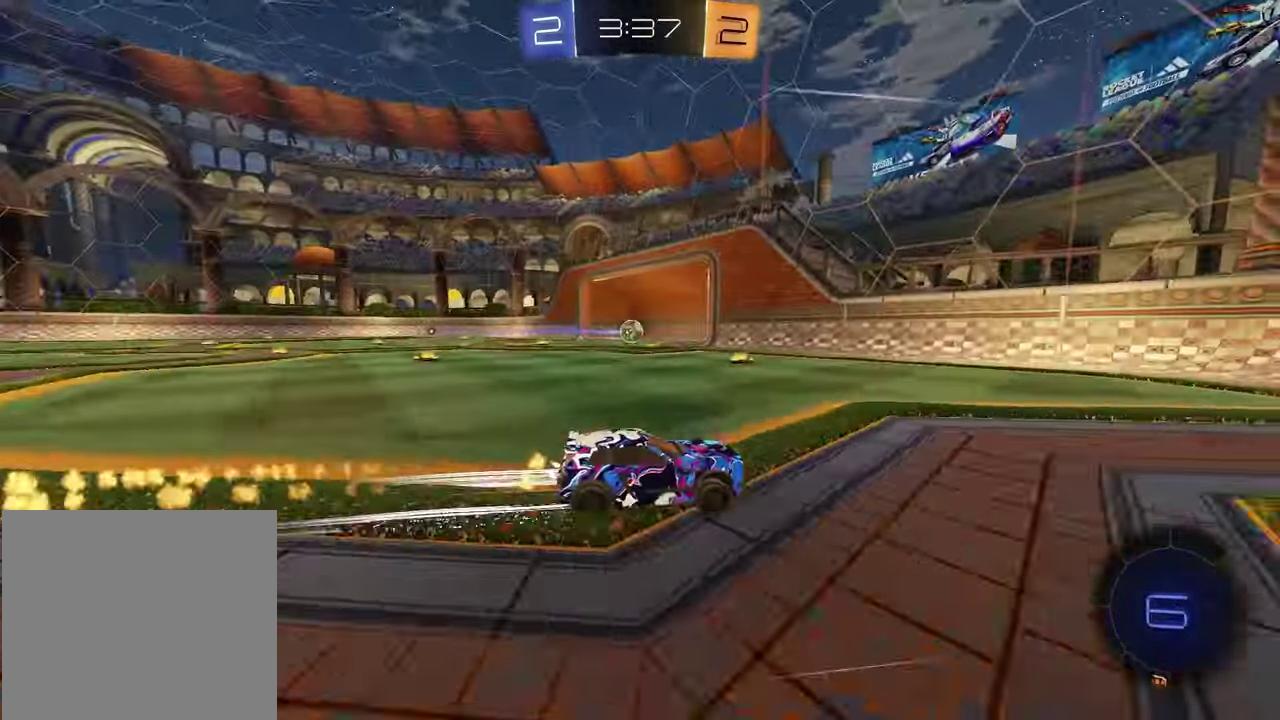
{"dt_ms": 500, "buttons": ["R2"], "left_stick": "center", "right_stick": "center", "events": []}
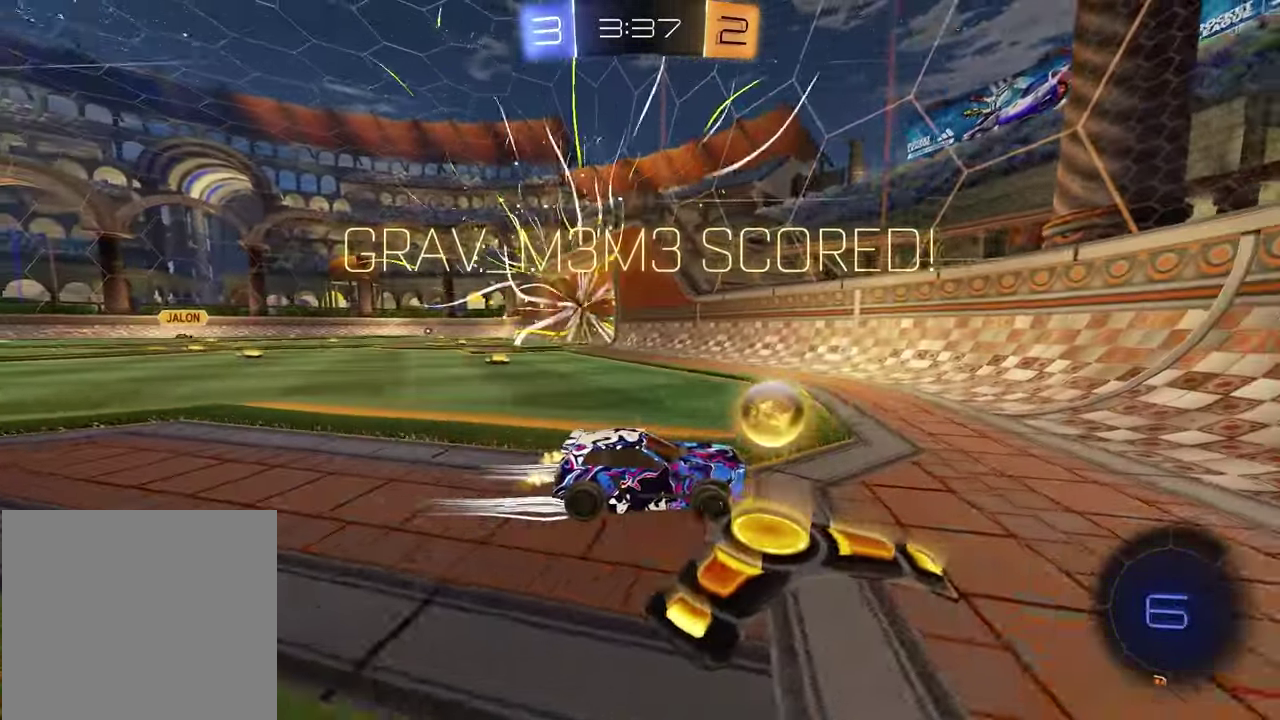
{"dt_ms": 400, "buttons": ["R2"], "left_stick": "left", "right_stick": "center", "events": [[67, "left_stick", "left"]]}
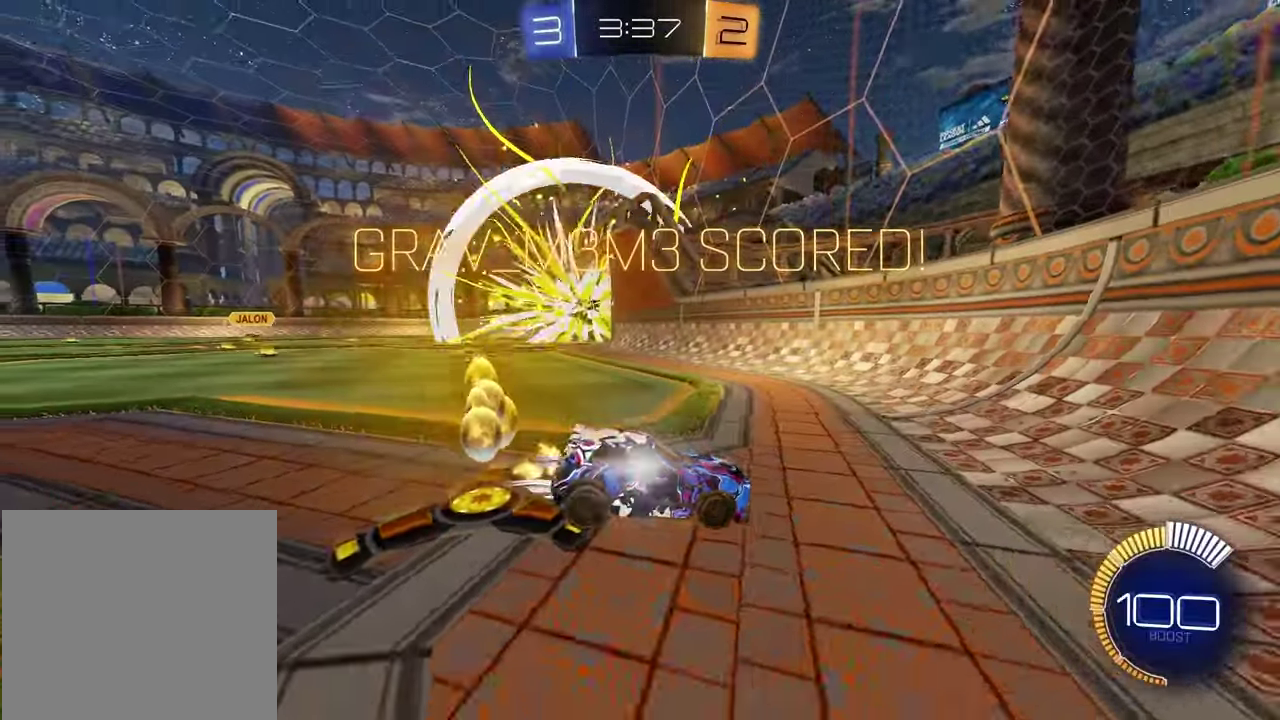
{"dt_ms": 800, "buttons": ["R1", "R2"], "left_stick": "center", "right_stick": "center", "events": [[317, "left_stick", "center"], [450, "R1", "down"], [500, "left_stick", "up-right"], [650, "left_stick", "right"], [700, "left_stick", "up-right"], [750, "left_stick", "center"]]}
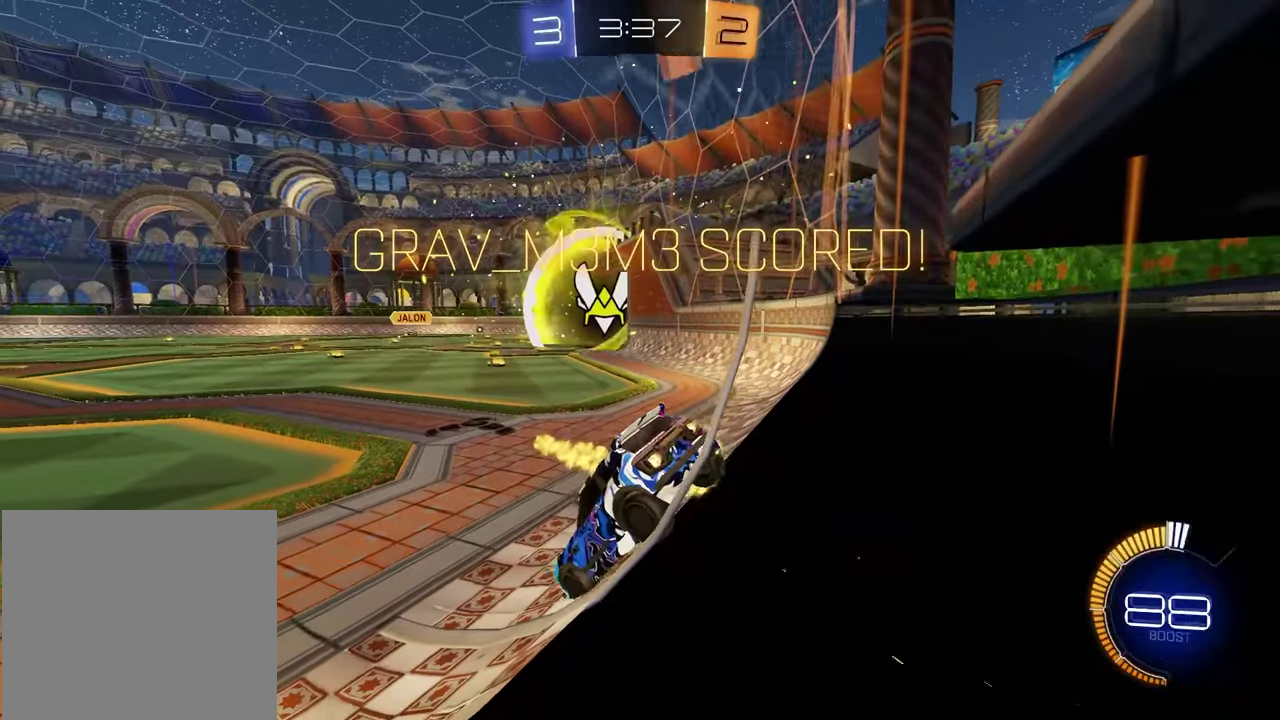
{"dt_ms": 300, "buttons": ["R1", "R2"], "left_stick": "down", "right_stick": "center", "events": [[17, "left_stick", "down"], [67, "CROSS", "down"], [267, "CROSS", "up"]]}